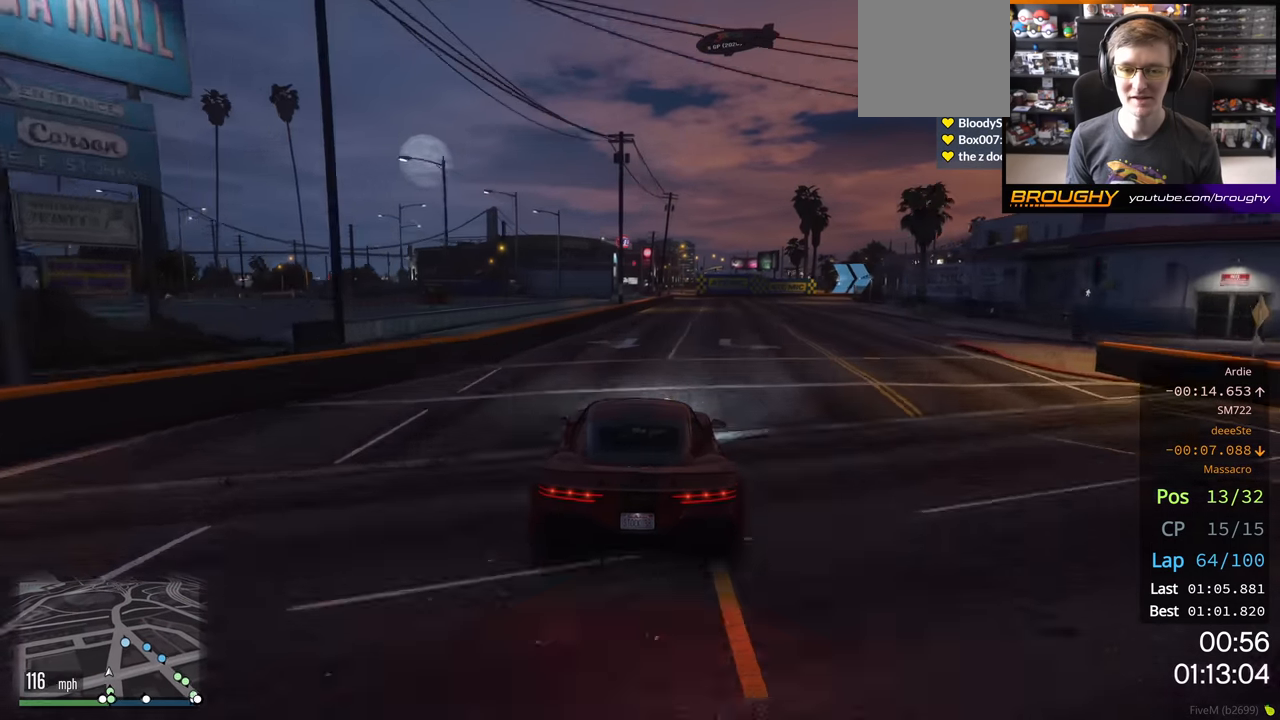
Gameplay with a controller (Xbox layout); each line is a JSON object with the inputs held at the frame after it. "events" lists button and stick changes between this image and that frame as [ms after this image, input, new state], when the widget could be followed in between.
{"buttons": ["R2"], "left_stick": "right", "right_stick": "center", "events": [[67, "left_stick", "right"]]}
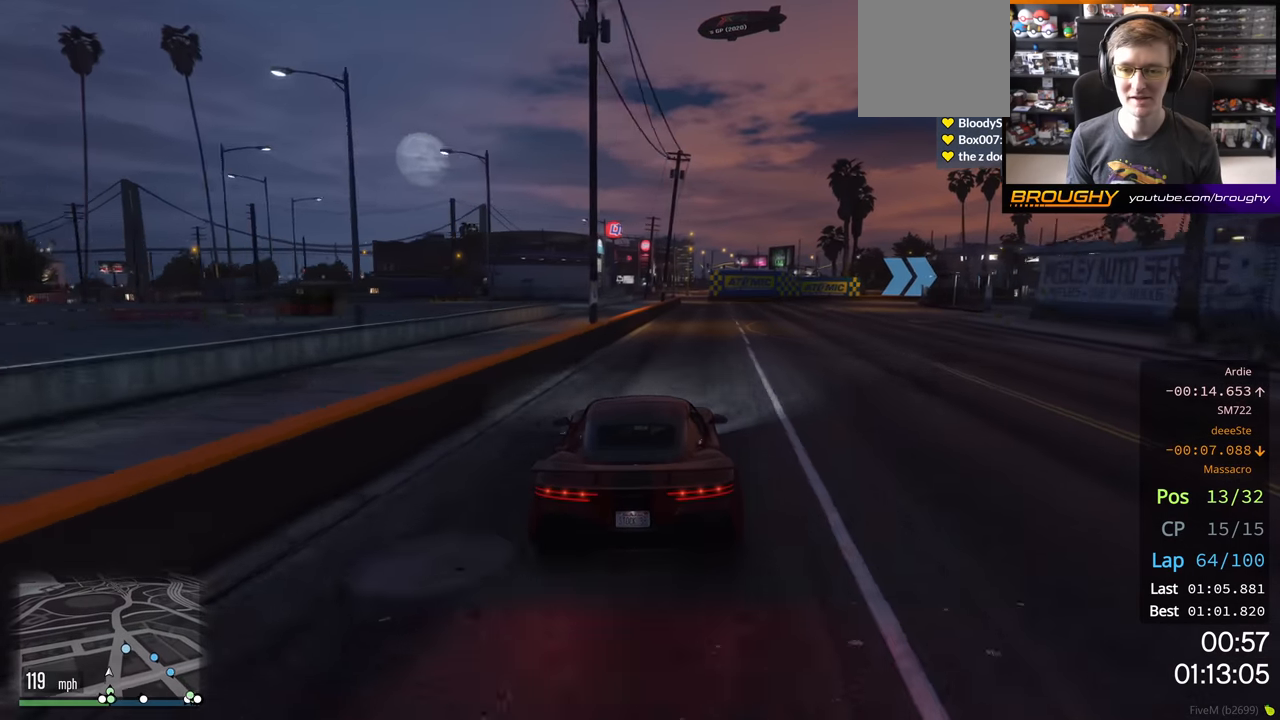
{"buttons": ["L2"], "left_stick": "right", "right_stick": "center", "events": [[83, "L2", "down"], [233, "R2", "up"], [350, "L2", "up"], [417, "L2", "down"]]}
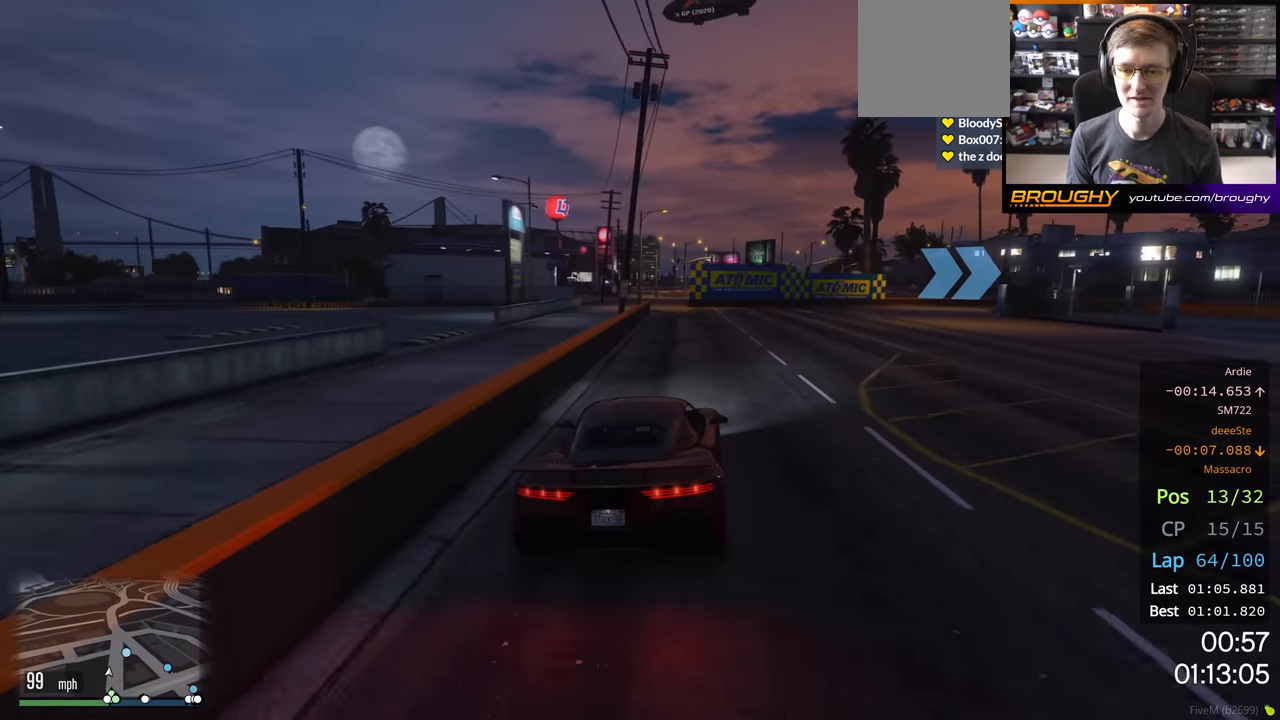
{"buttons": [], "left_stick": "right", "right_stick": "center", "events": [[50, "L2", "up"], [167, "L2", "down"], [283, "L2", "up"]]}
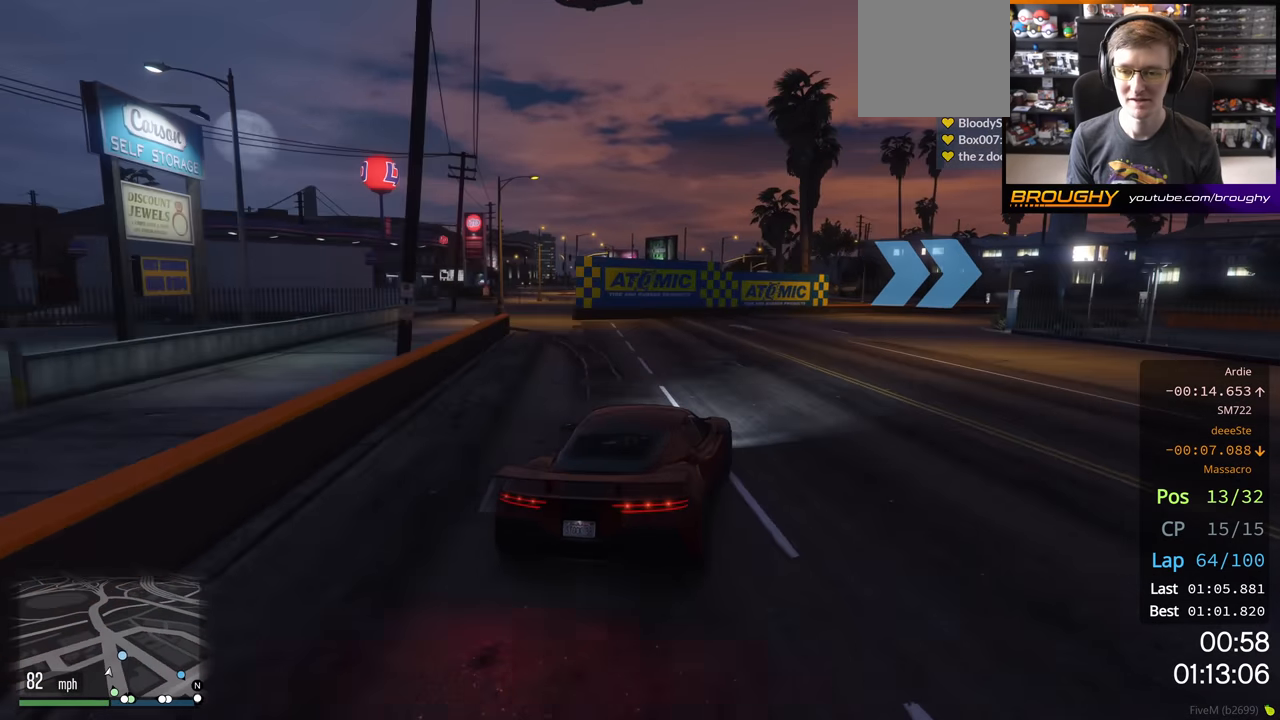
{"buttons": ["R2"], "left_stick": "right", "right_stick": "center", "events": [[267, "R2", "down"], [400, "left_stick", "center"], [500, "left_stick", "right"]]}
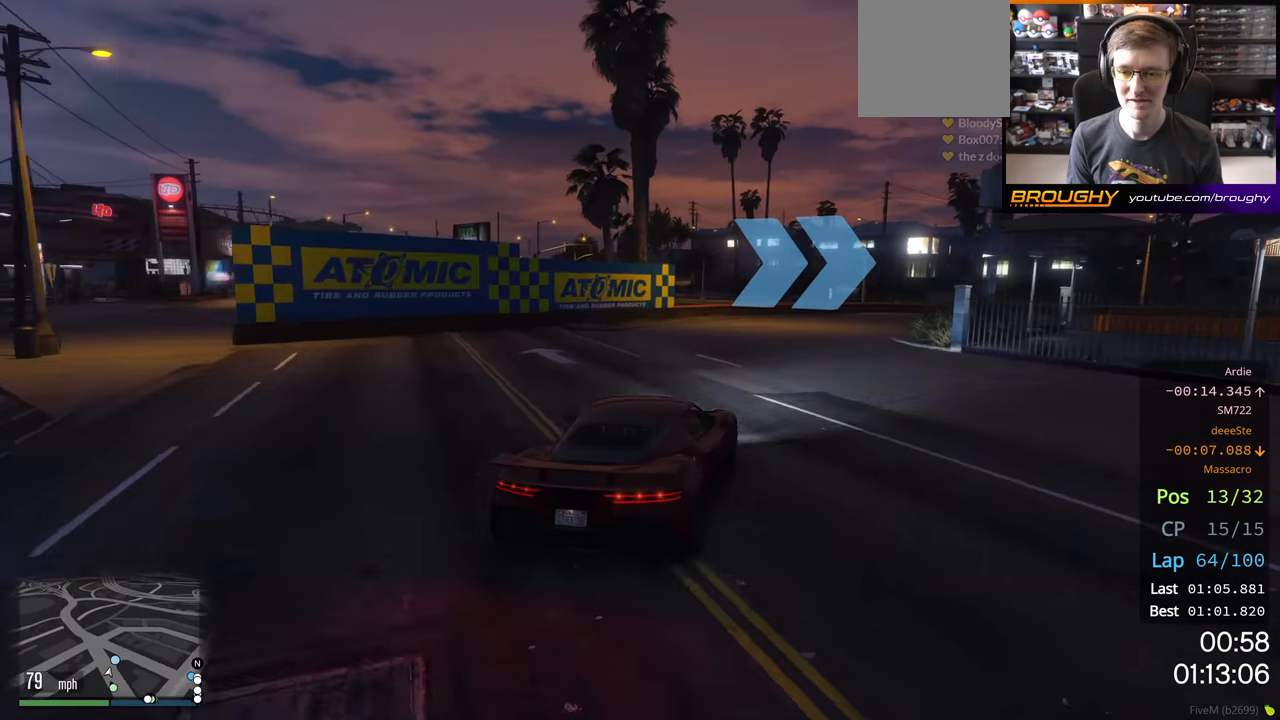
{"buttons": [], "left_stick": "right", "right_stick": "center", "events": [[133, "R2", "up"]]}
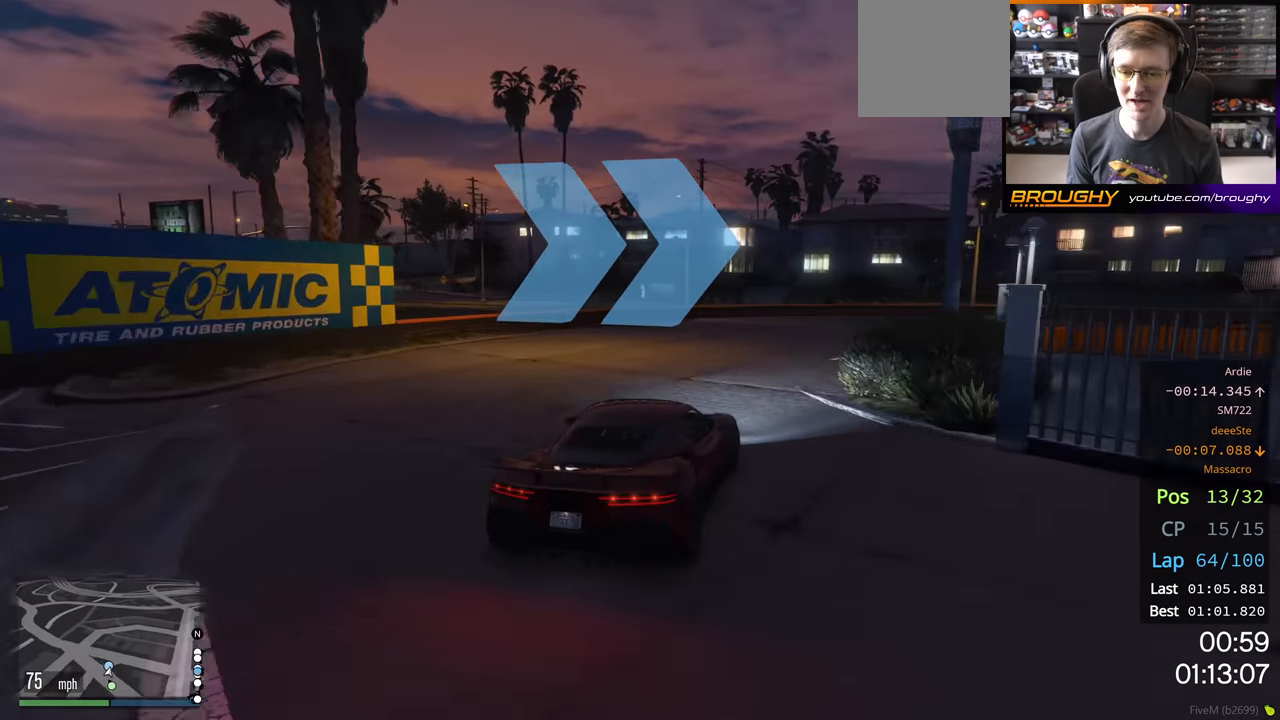
{"buttons": ["R2"], "left_stick": "right", "right_stick": "center", "events": [[33, "left_stick", "down-right"], [133, "left_stick", "right"], [367, "R2", "down"]]}
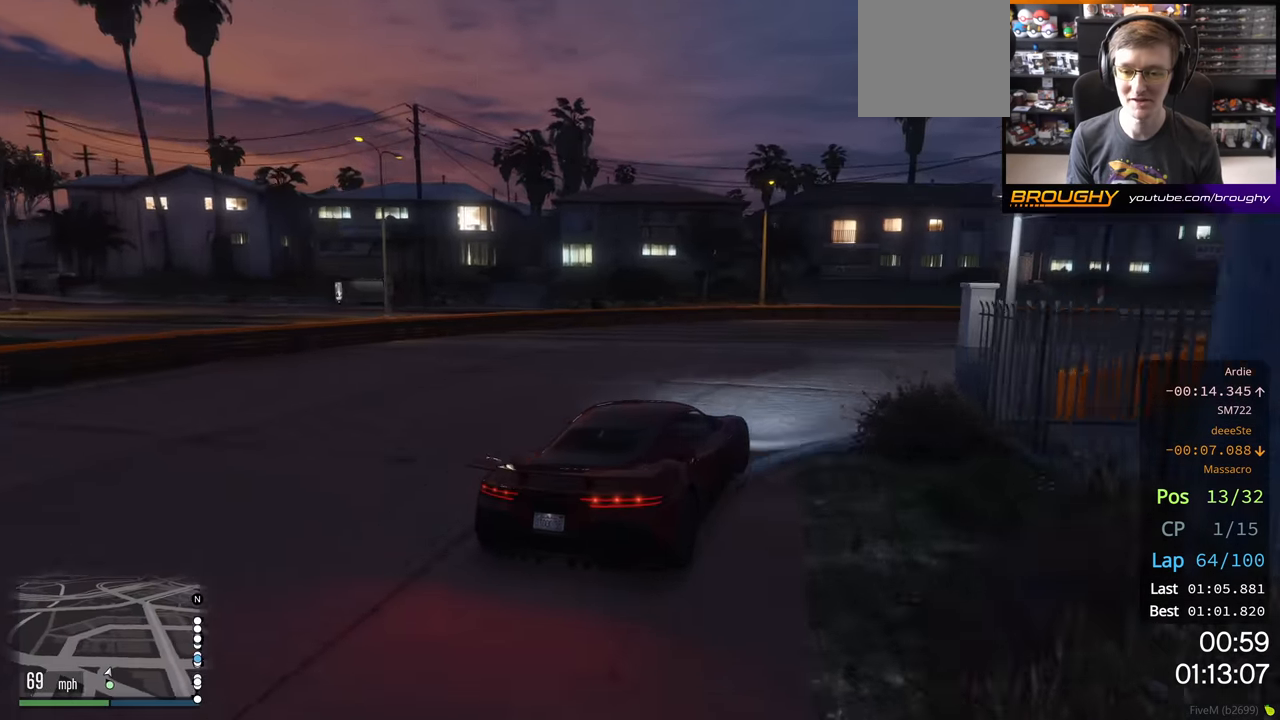
{"buttons": ["R2"], "left_stick": "right", "right_stick": "center", "events": []}
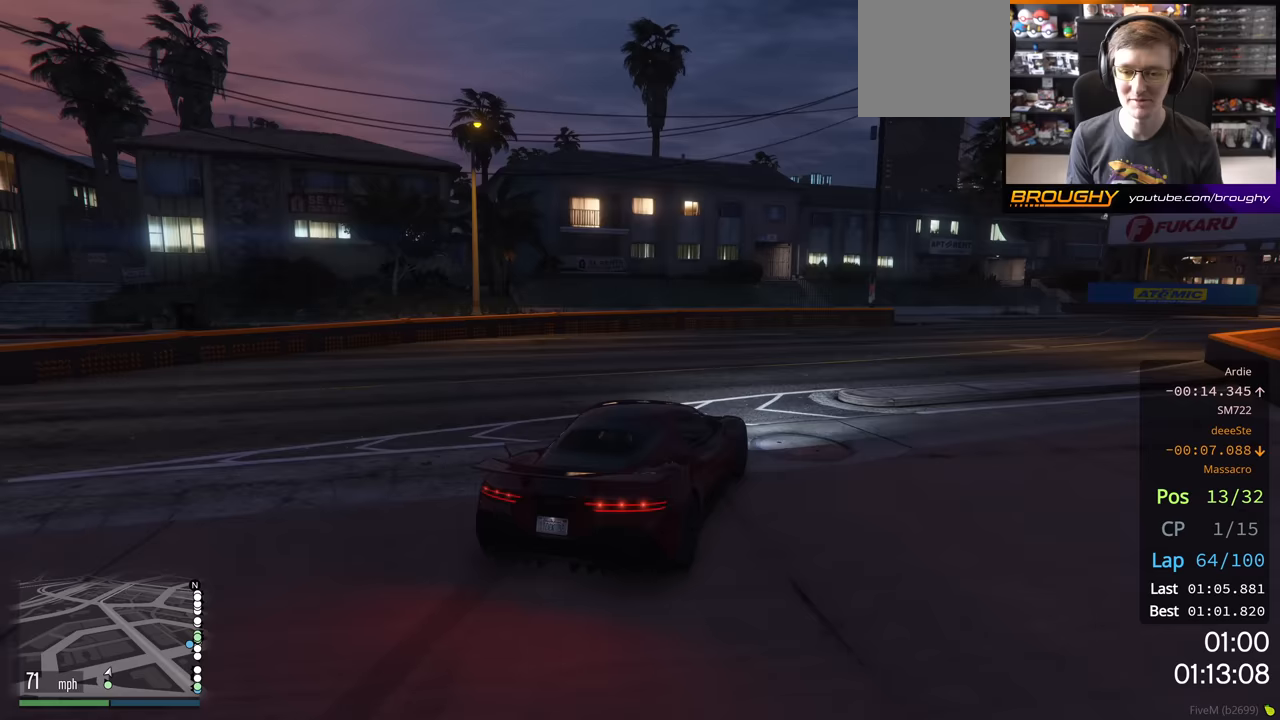
{"buttons": ["R2"], "left_stick": "right", "right_stick": "center", "events": []}
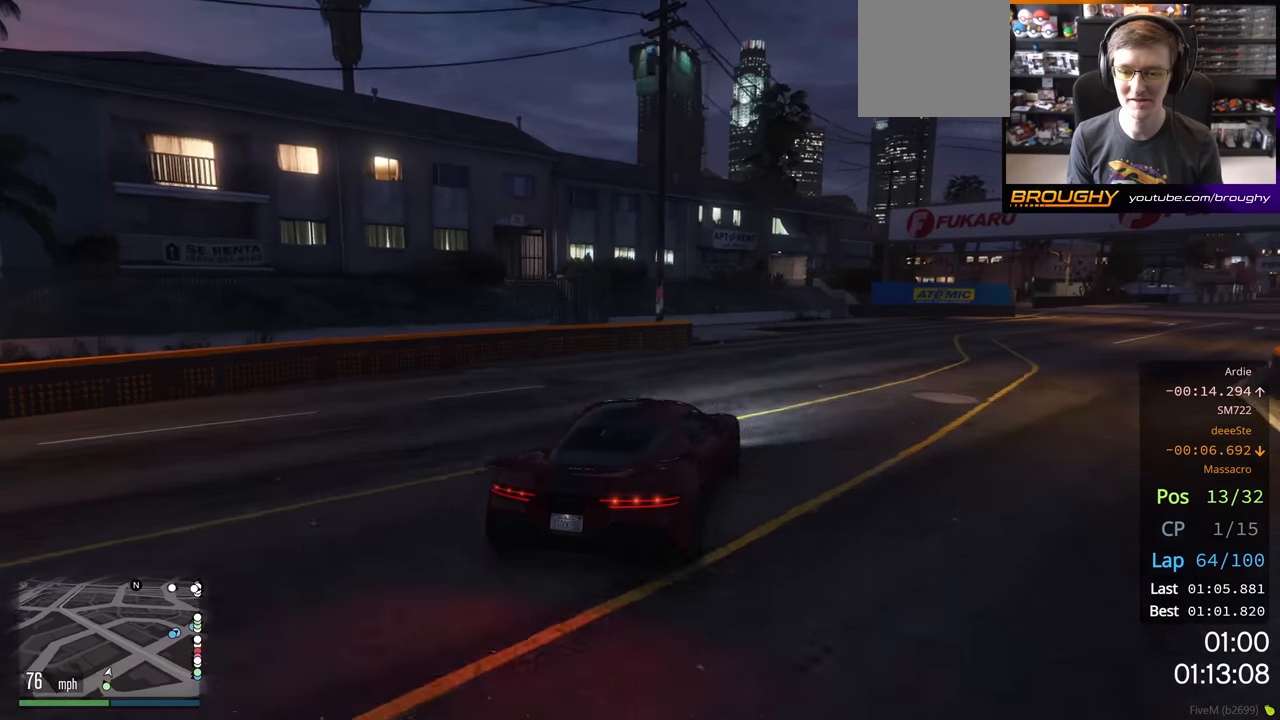
{"buttons": ["R2"], "left_stick": "right", "right_stick": "center", "events": []}
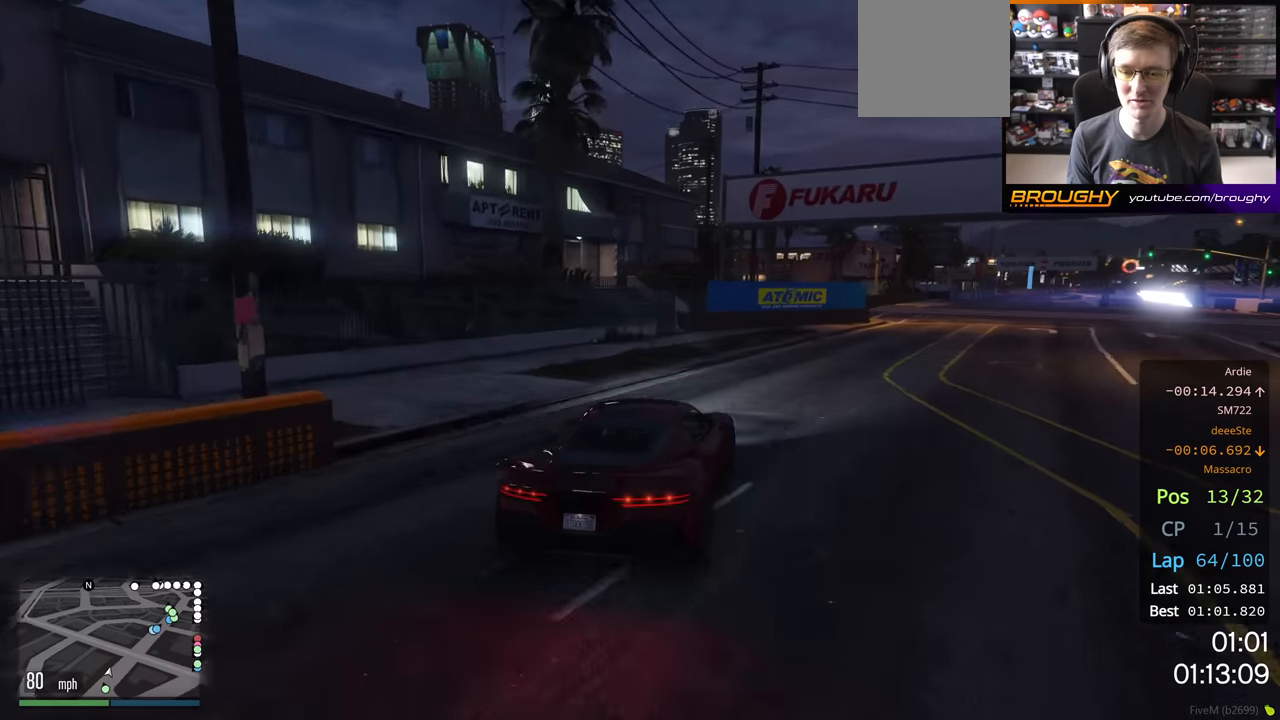
{"buttons": ["R2"], "left_stick": "center", "right_stick": "center", "events": [[450, "left_stick", "center"]]}
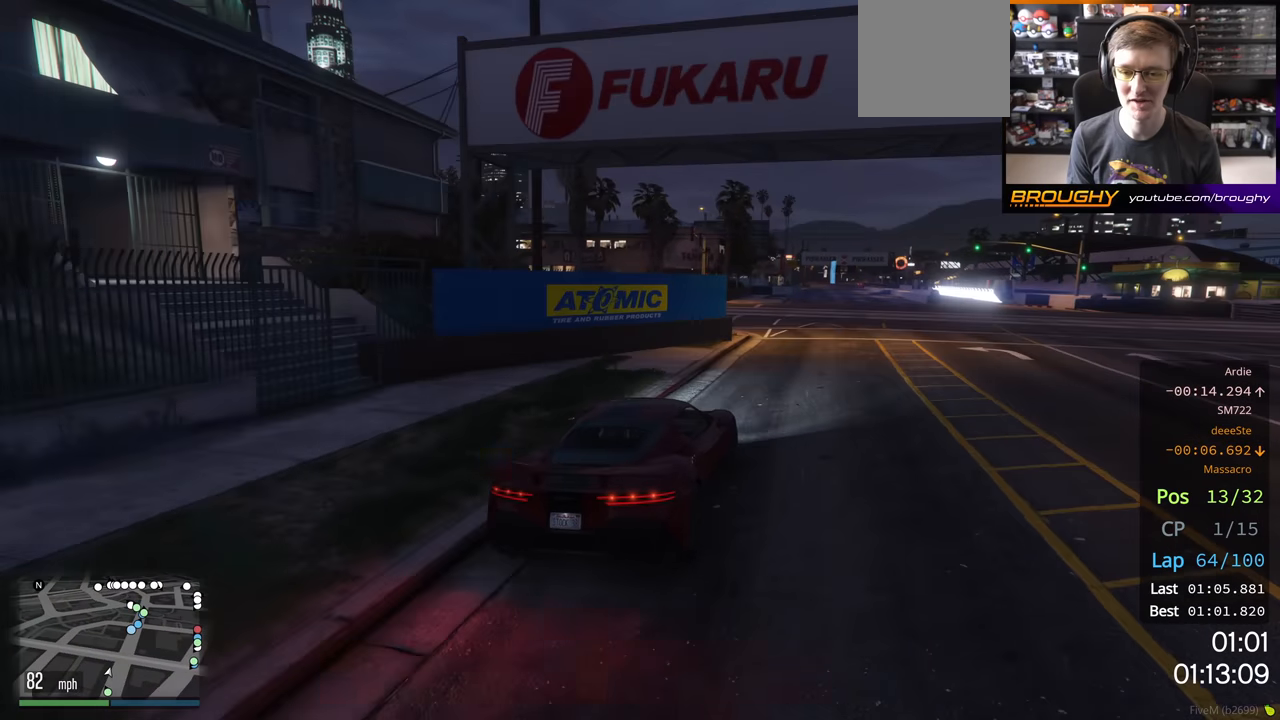
{"buttons": ["R2"], "left_stick": "center", "right_stick": "center", "events": [[67, "left_stick", "left"], [200, "left_stick", "center"]]}
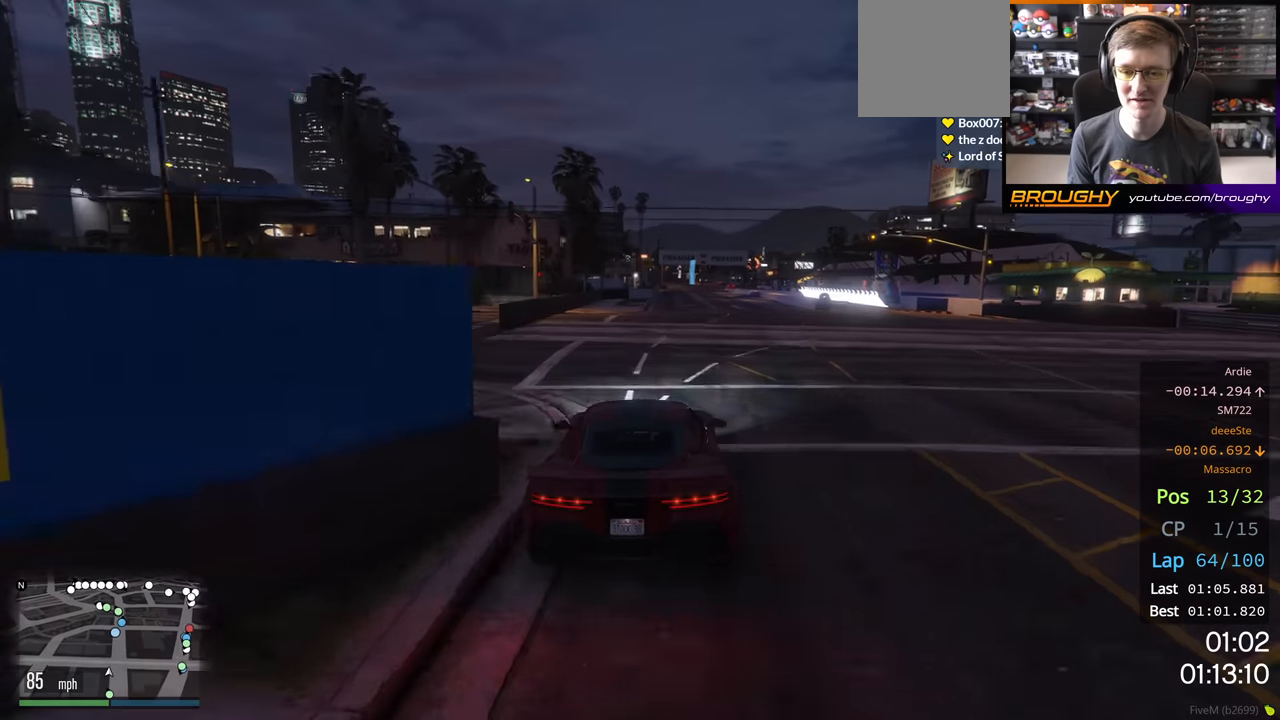
{"buttons": ["R2"], "left_stick": "center", "right_stick": "center", "events": [[283, "left_stick", "right"], [367, "left_stick", "center"]]}
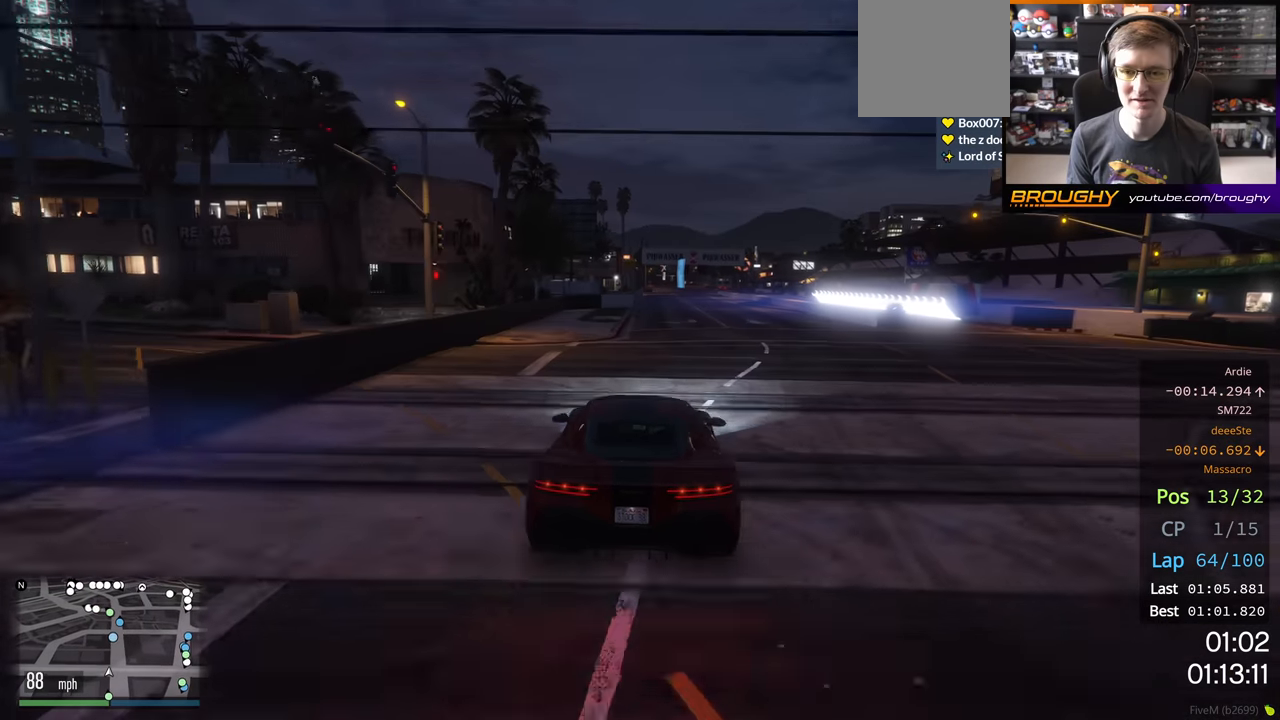
{"buttons": ["R2"], "left_stick": "right", "right_stick": "center", "events": [[433, "left_stick", "right"]]}
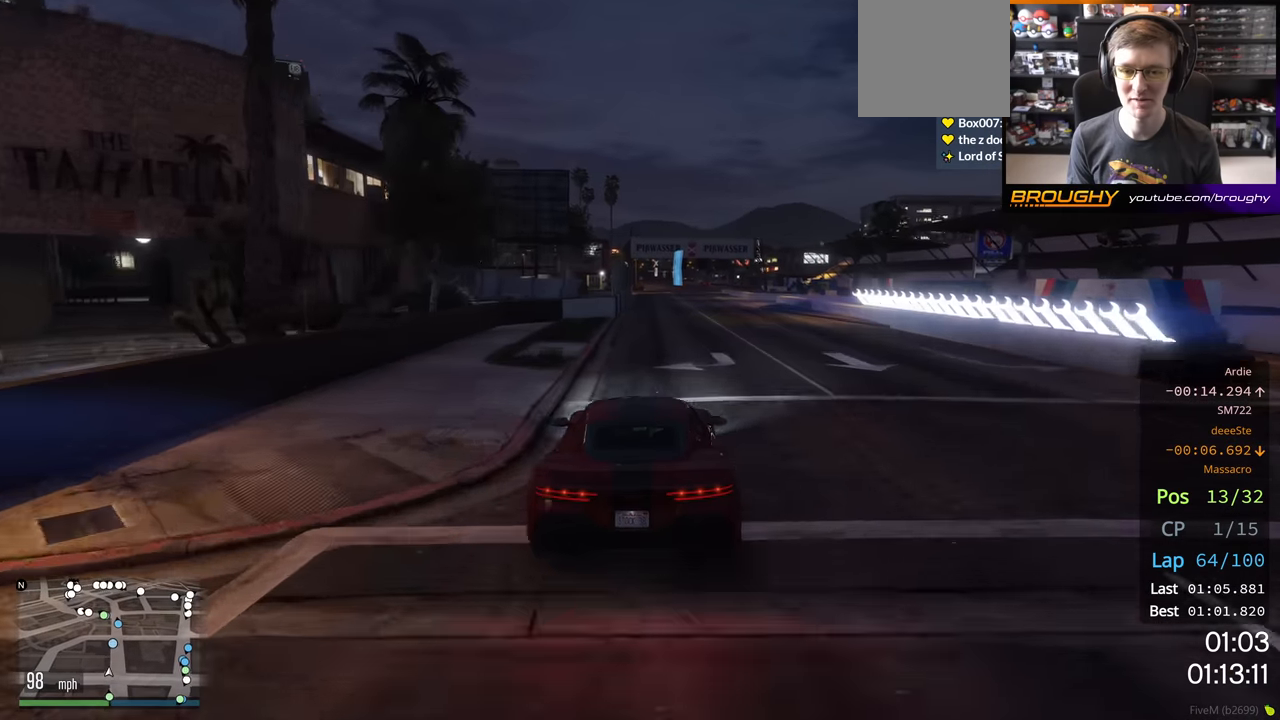
{"buttons": ["R2"], "left_stick": "center", "right_stick": "center", "events": [[33, "left_stick", "center"]]}
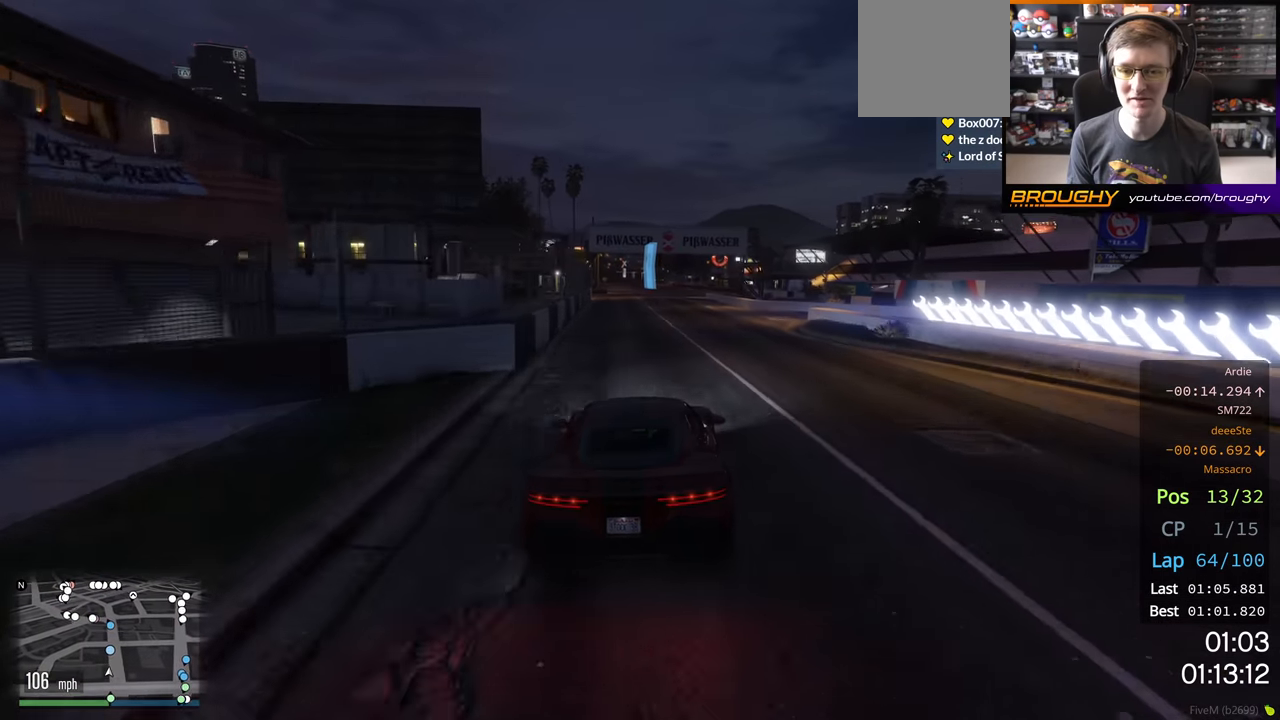
{"buttons": ["R2"], "left_stick": "center", "right_stick": "center", "events": []}
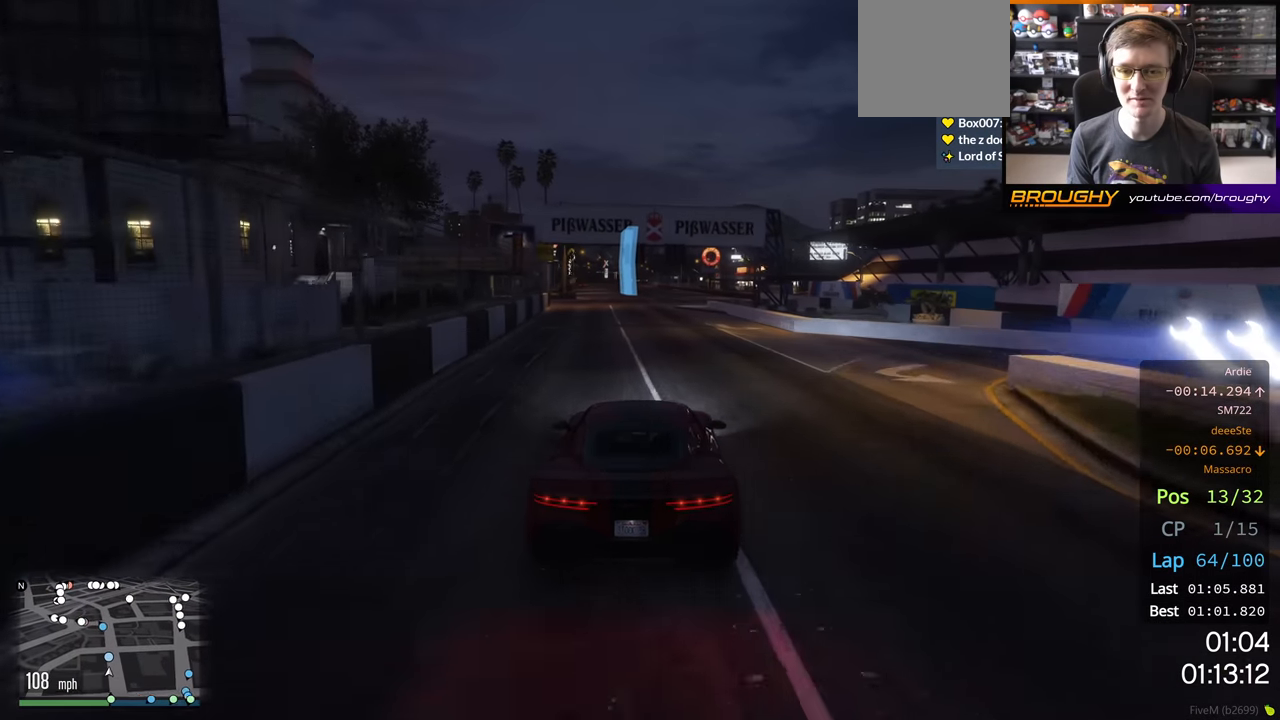
{"buttons": ["R2"], "left_stick": "center", "right_stick": "center", "events": [[33, "left_stick", "right"], [167, "left_stick", "center"]]}
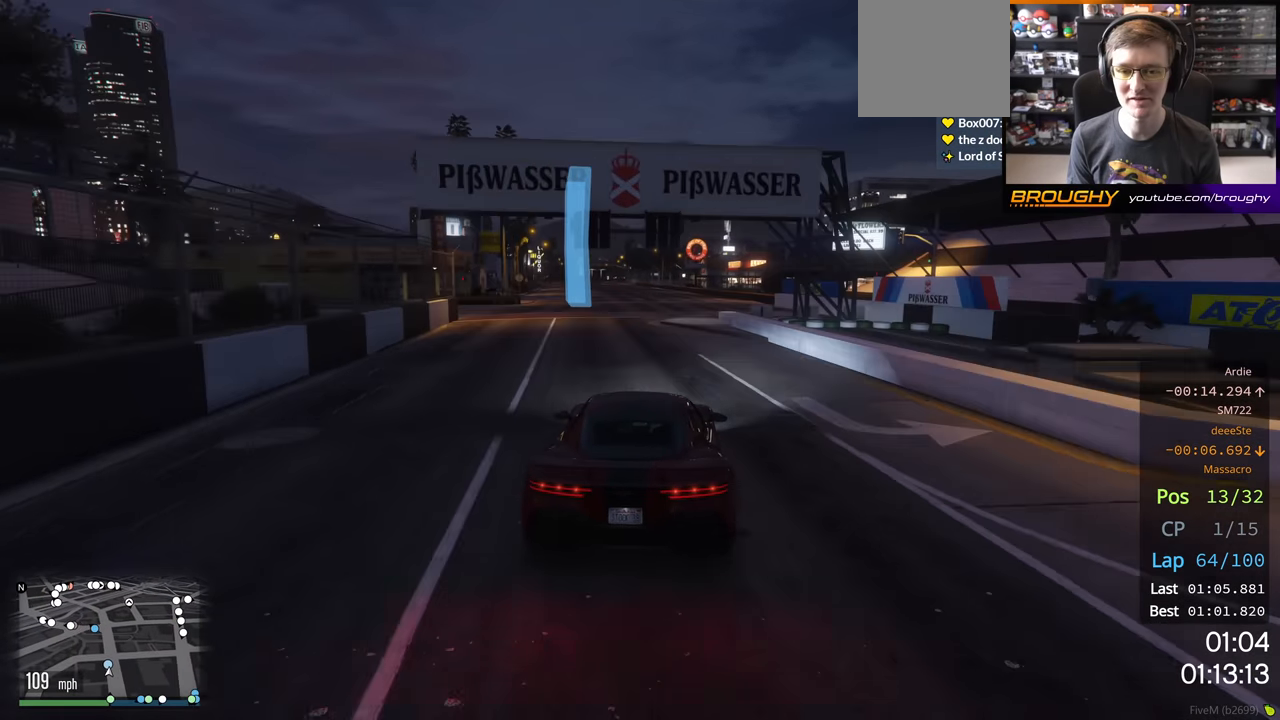
{"buttons": ["R2"], "left_stick": "right", "right_stick": "center", "events": [[400, "left_stick", "right"]]}
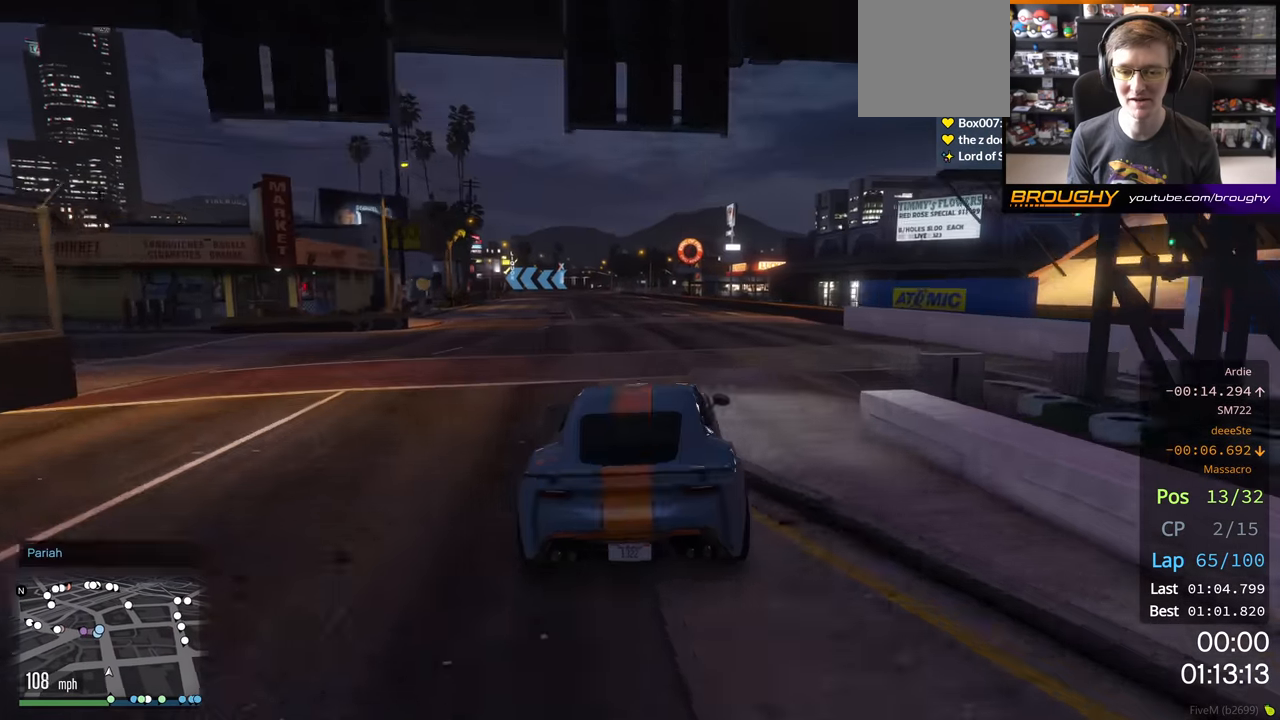
{"buttons": ["R2"], "left_stick": "center", "right_stick": "center", "events": [[367, "left_stick", "center"]]}
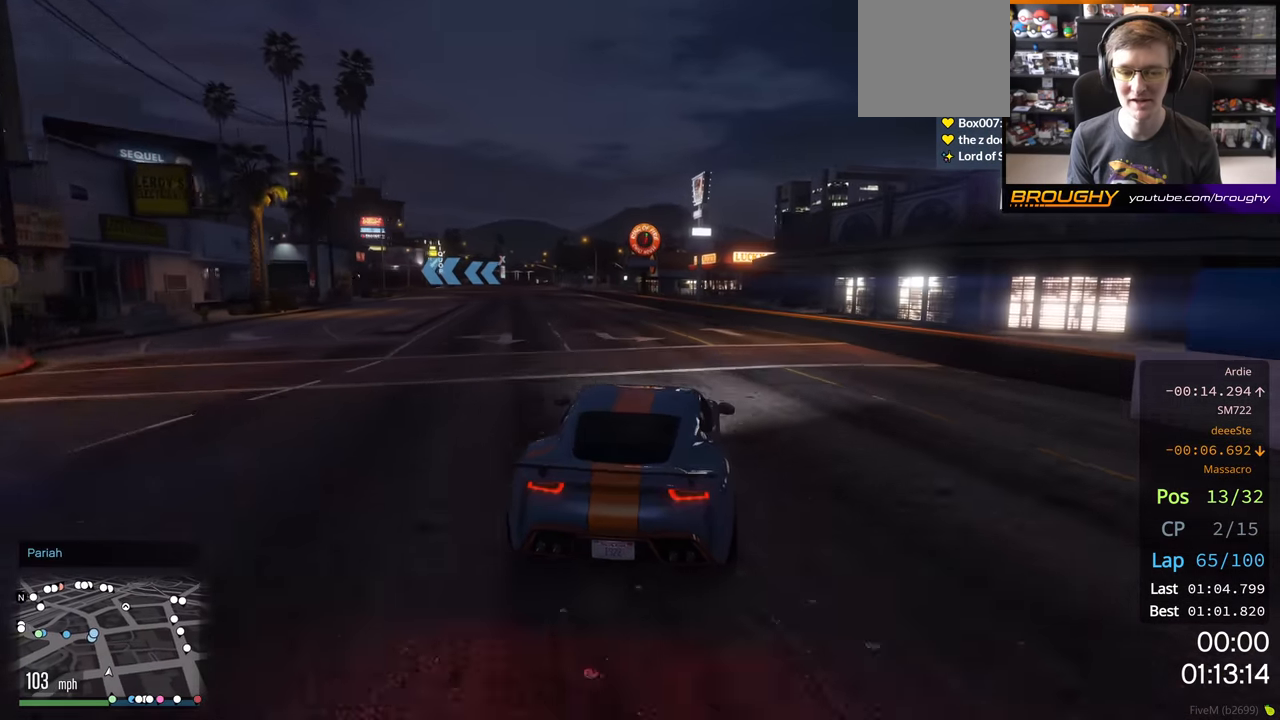
{"buttons": ["R2"], "left_stick": "up-left", "right_stick": "center", "events": [[167, "left_stick", "left"], [350, "left_stick", "center"], [400, "left_stick", "up-left"]]}
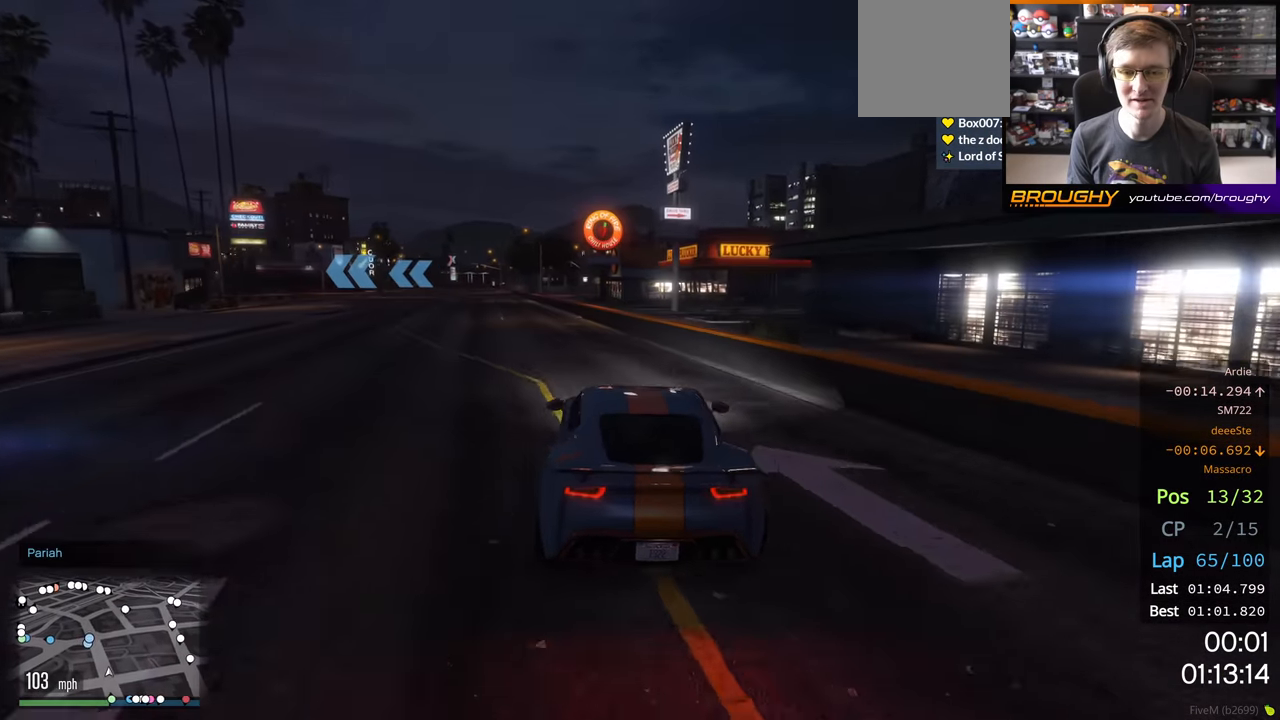
{"buttons": ["R2"], "left_stick": "center", "right_stick": "center", "events": [[83, "left_stick", "center"], [183, "left_stick", "up-left"], [350, "left_stick", "center"]]}
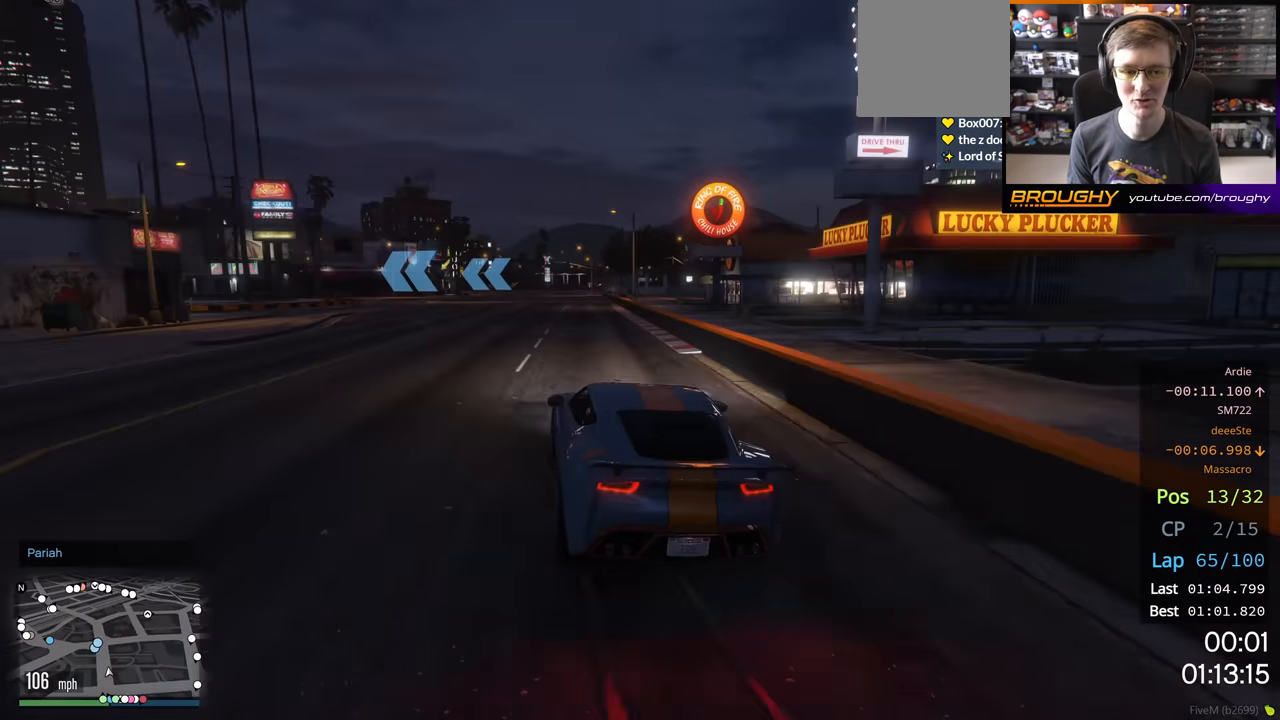
{"buttons": ["R2"], "left_stick": "left", "right_stick": "center", "events": [[250, "left_stick", "up-left"], [383, "left_stick", "center"], [450, "left_stick", "left"]]}
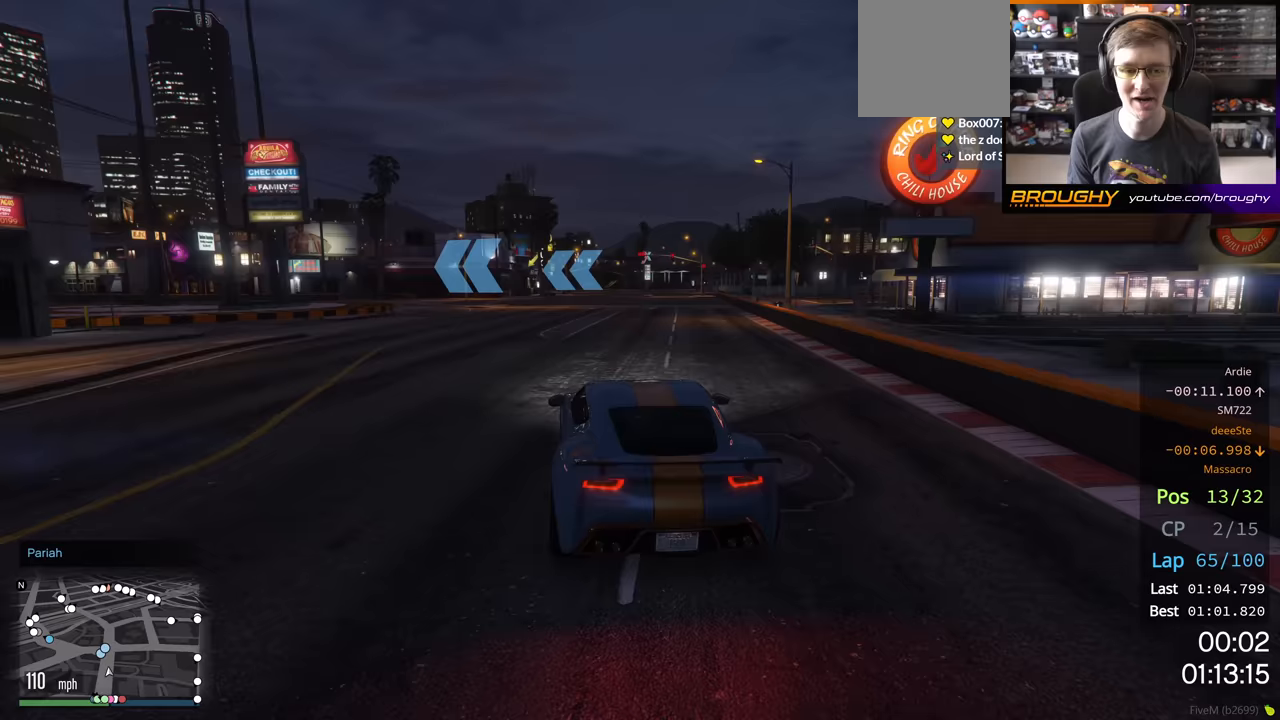
{"buttons": ["R2"], "left_stick": "left", "right_stick": "center", "events": [[133, "left_stick", "center"], [217, "left_stick", "left"]]}
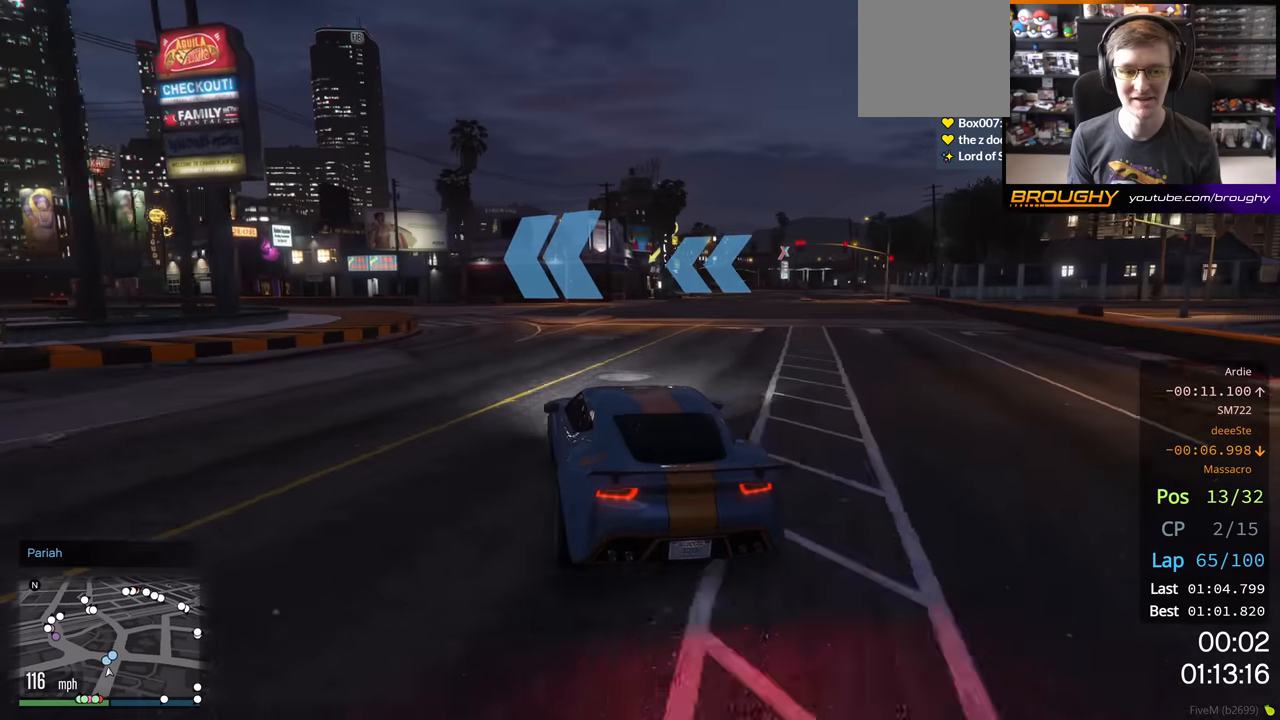
{"buttons": ["R2"], "left_stick": "left", "right_stick": "center", "events": []}
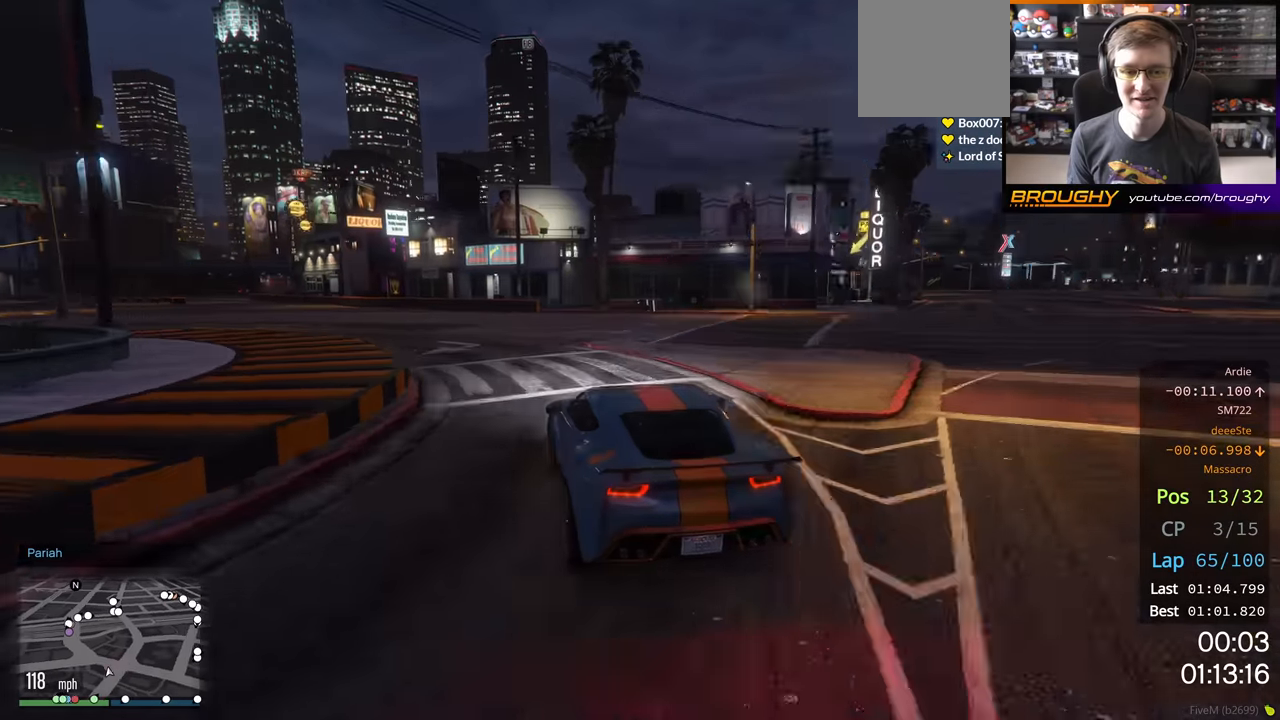
{"buttons": ["R2"], "left_stick": "left", "right_stick": "center", "events": [[200, "left_stick", "center"], [350, "left_stick", "up-left"], [400, "left_stick", "left"]]}
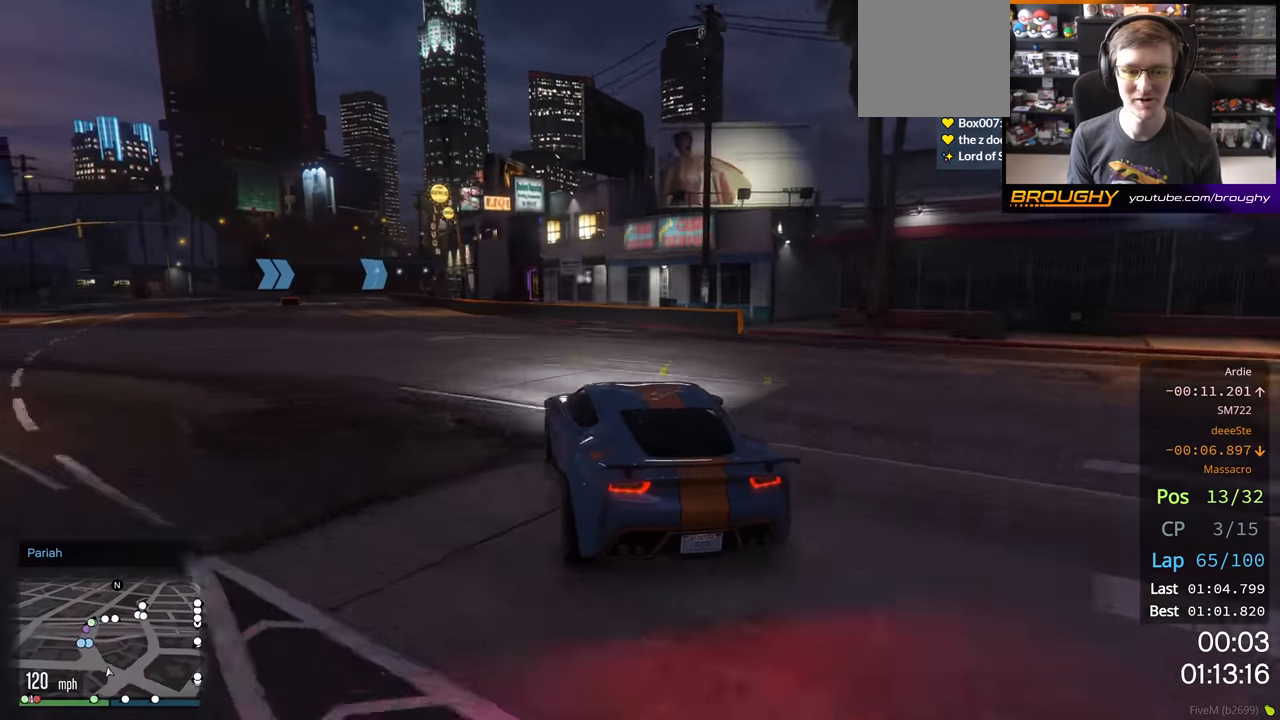
{"buttons": ["R2"], "left_stick": "center", "right_stick": "center", "events": [[317, "left_stick", "center"], [367, "left_stick", "right"], [500, "left_stick", "center"]]}
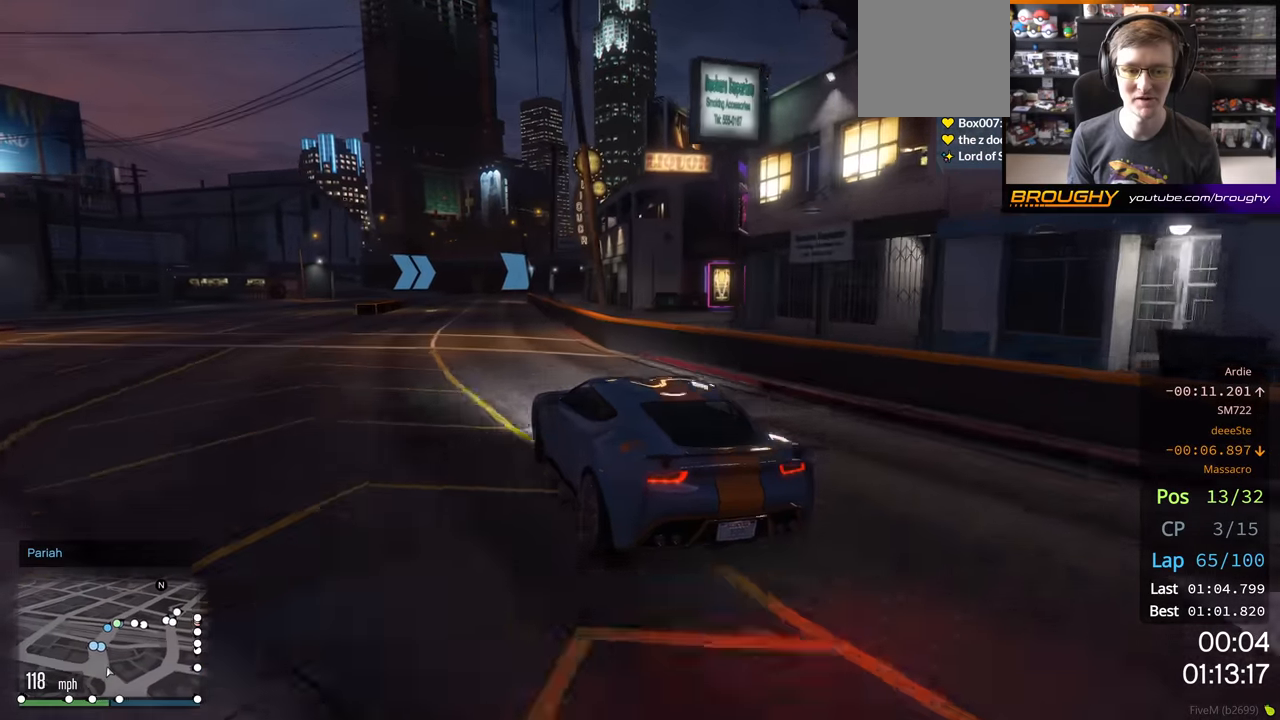
{"buttons": ["R2"], "left_stick": "center", "right_stick": "center", "events": [[33, "left_stick", "left"], [250, "left_stick", "center"]]}
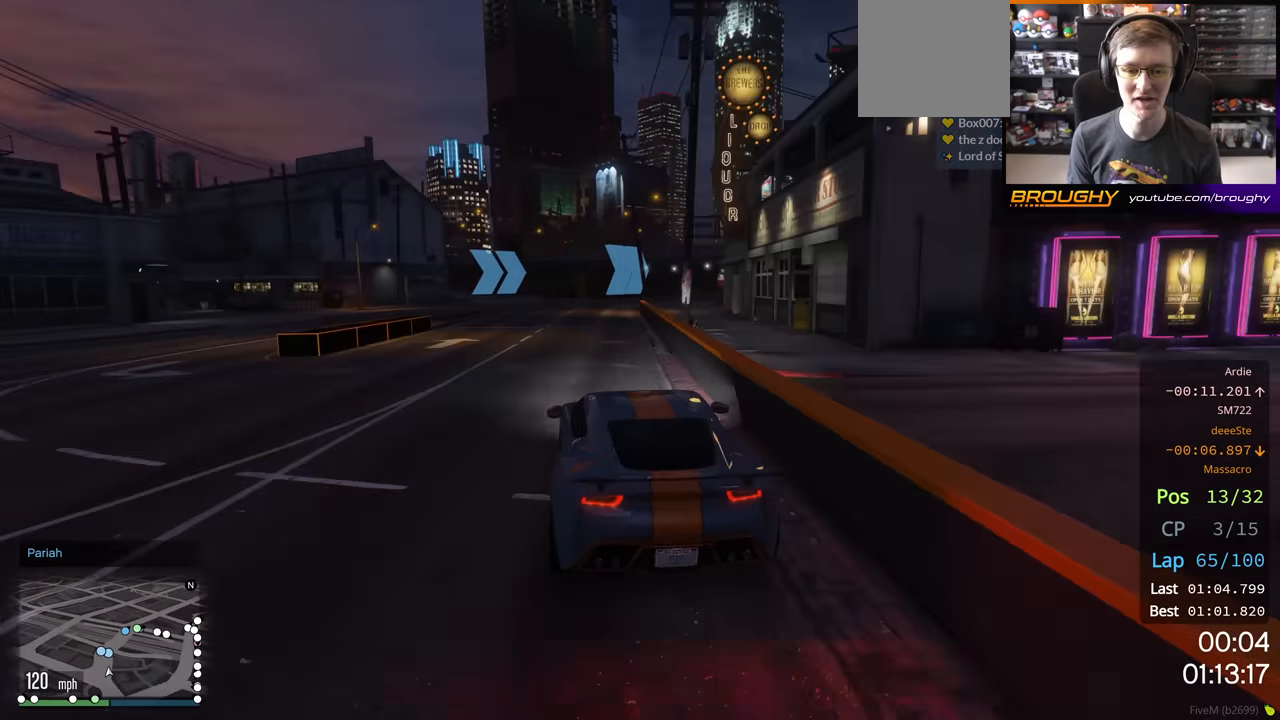
{"buttons": ["R2"], "left_stick": "right", "right_stick": "center", "events": [[400, "left_stick", "right"]]}
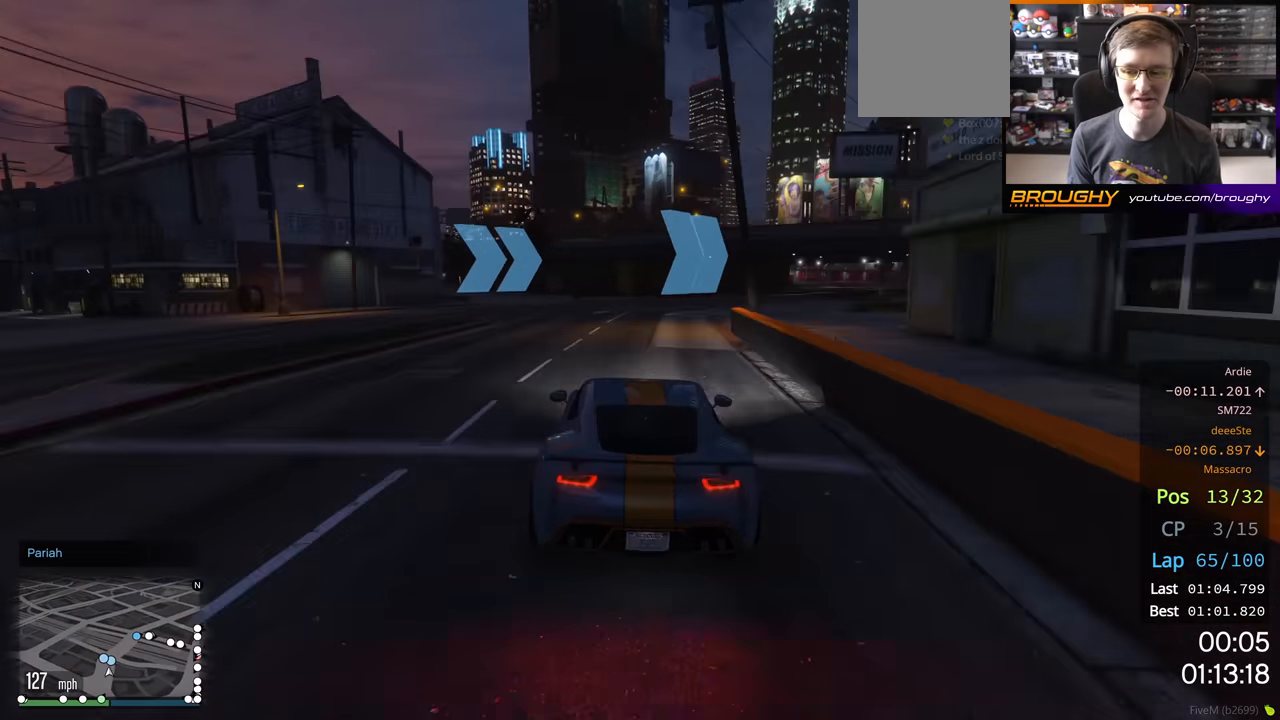
{"buttons": ["R2"], "left_stick": "center", "right_stick": "center", "events": [[233, "left_stick", "center"], [333, "left_stick", "right"], [500, "left_stick", "center"]]}
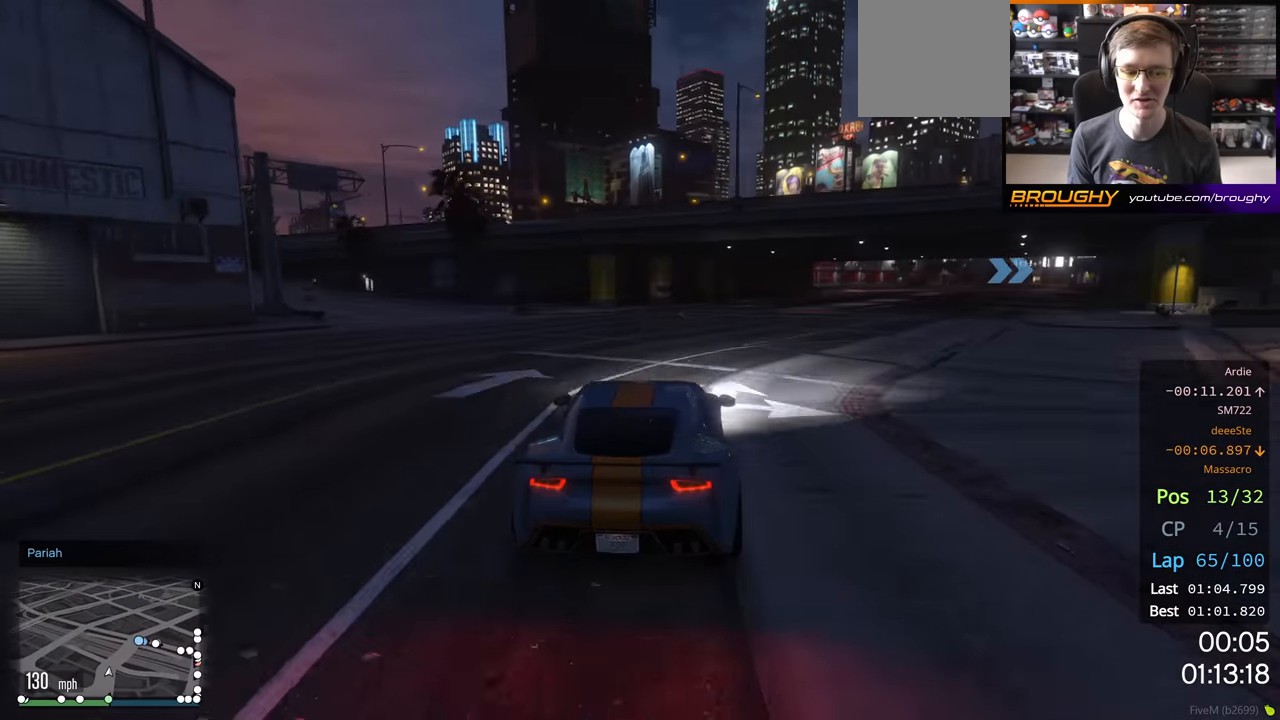
{"buttons": ["R2"], "left_stick": "center", "right_stick": "center", "events": [[150, "left_stick", "right"], [300, "left_stick", "center"]]}
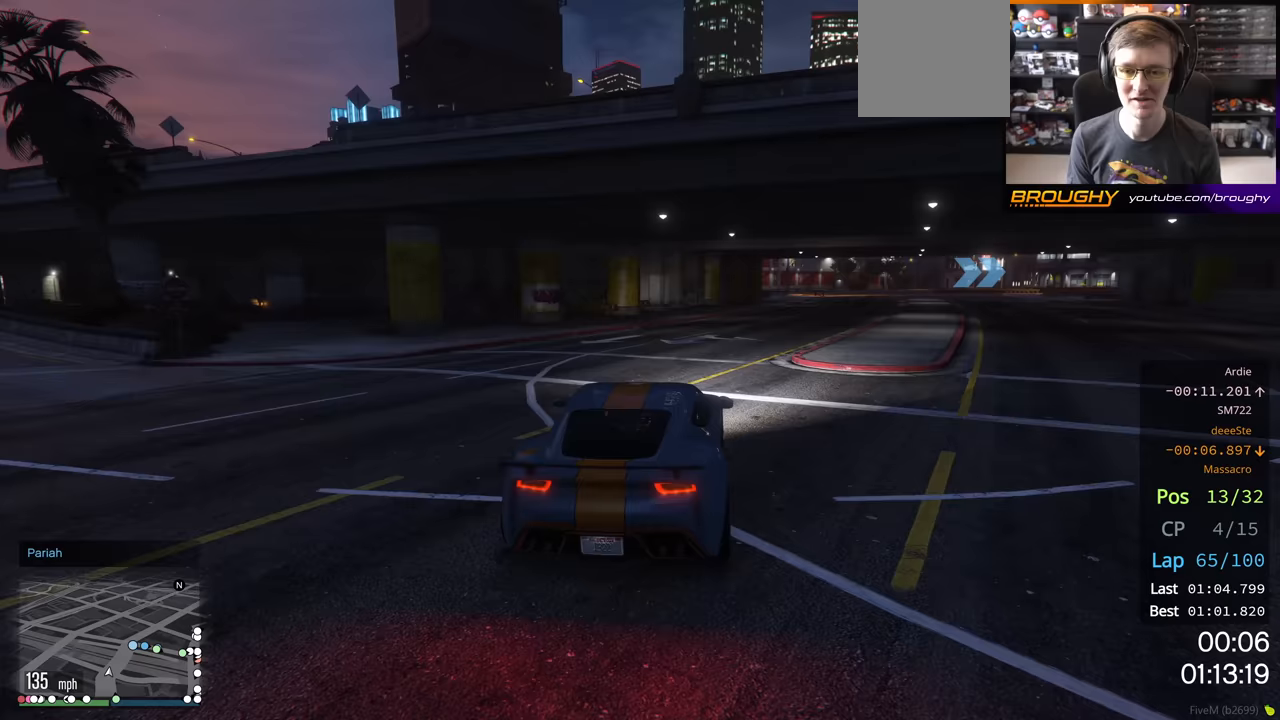
{"buttons": ["L2"], "left_stick": "right", "right_stick": "center", "events": [[67, "left_stick", "right"], [367, "L2", "down"], [433, "R2", "up"]]}